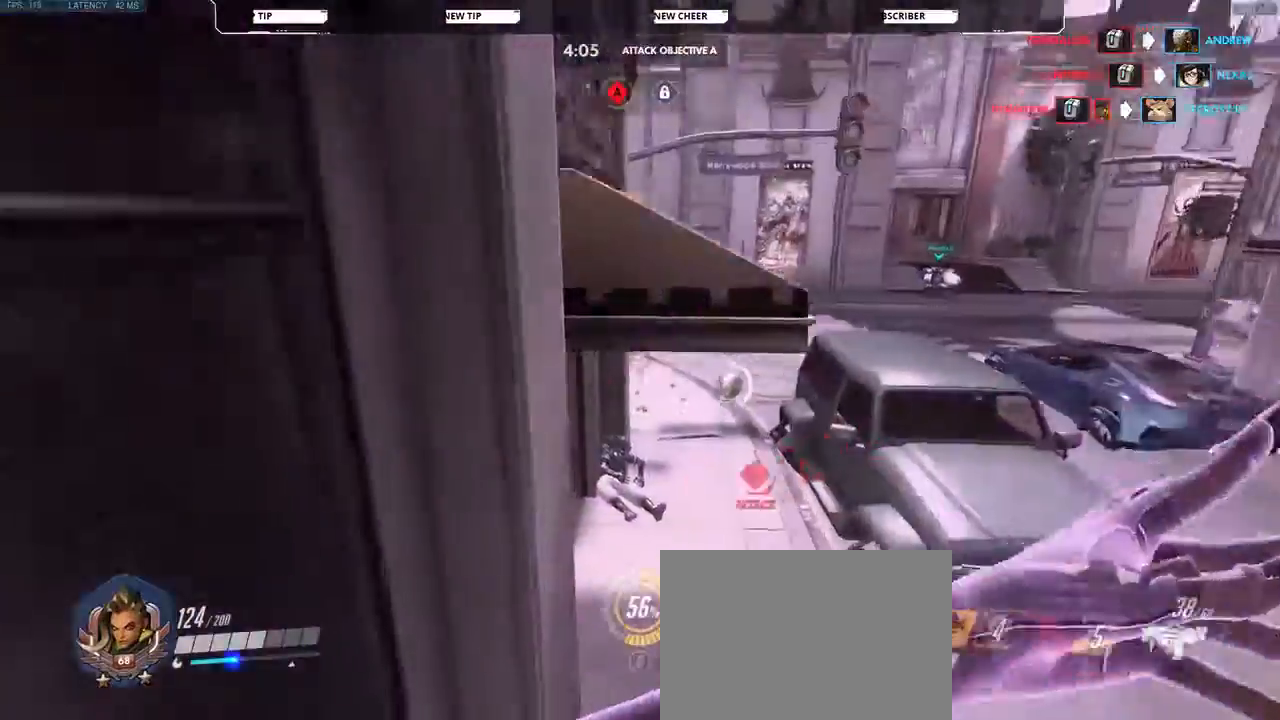
Gameplay with keyboard and mouse; each line is a JSON object with the keys and mouse buttons held at the frame after it. "events" lists presses ("down") and releases ("up") of "a", "d", "e", "q", "s", "shift", "space", "w", "mouse_left", "mouse_wheel", "mouse_right", "mouse_mb4" and "mouse_mb5" between this image and that frame as [ms after this image, input, new state], when the widget could be followed in between. "mouse_left", "mouse_wheel", "mouse_right", "mouse_mb4", "mouse_mb5" = the "left", "wheel", "right", "mb4", "mb5" buttons of the "mouse" list. No other keys are recorded. "wheel" means that the mouse wheel is clicked or scrolled. Not read: mouse_move.
{"keys": ["w"], "mouse": [], "events": [[100, "a", "down"], [267, "a", "up"]]}
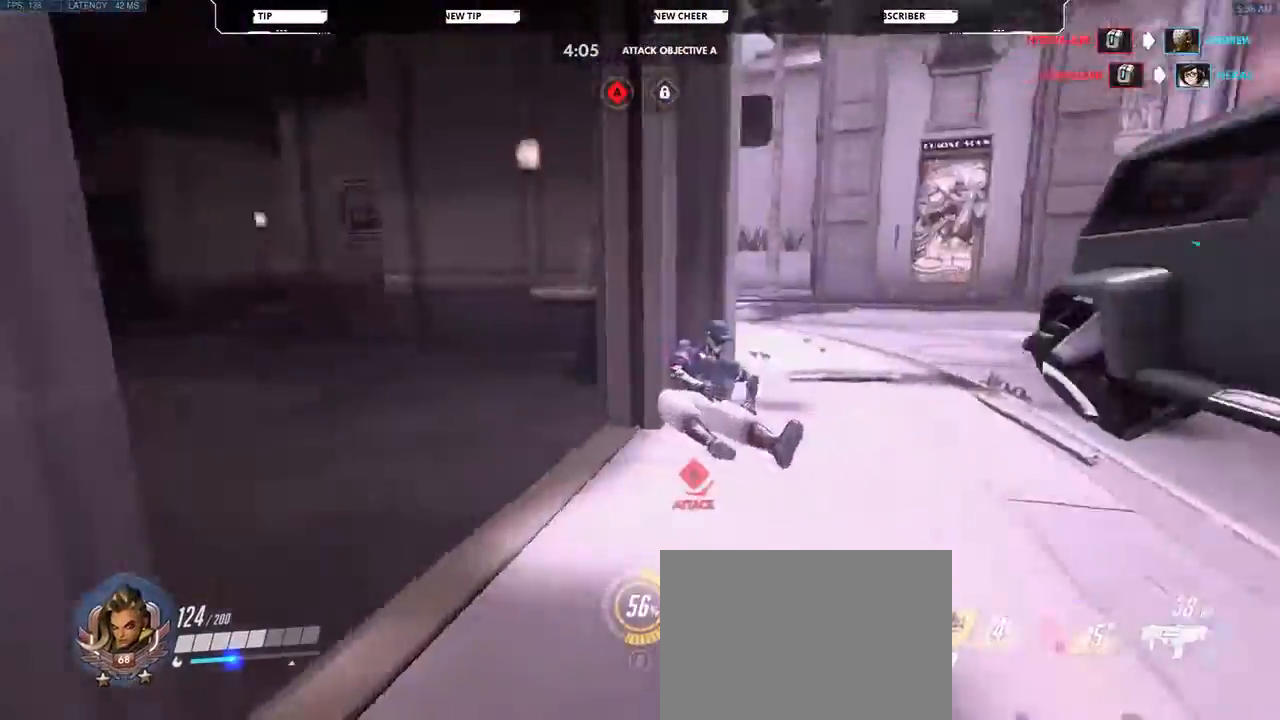
{"keys": ["w"], "mouse": [], "events": []}
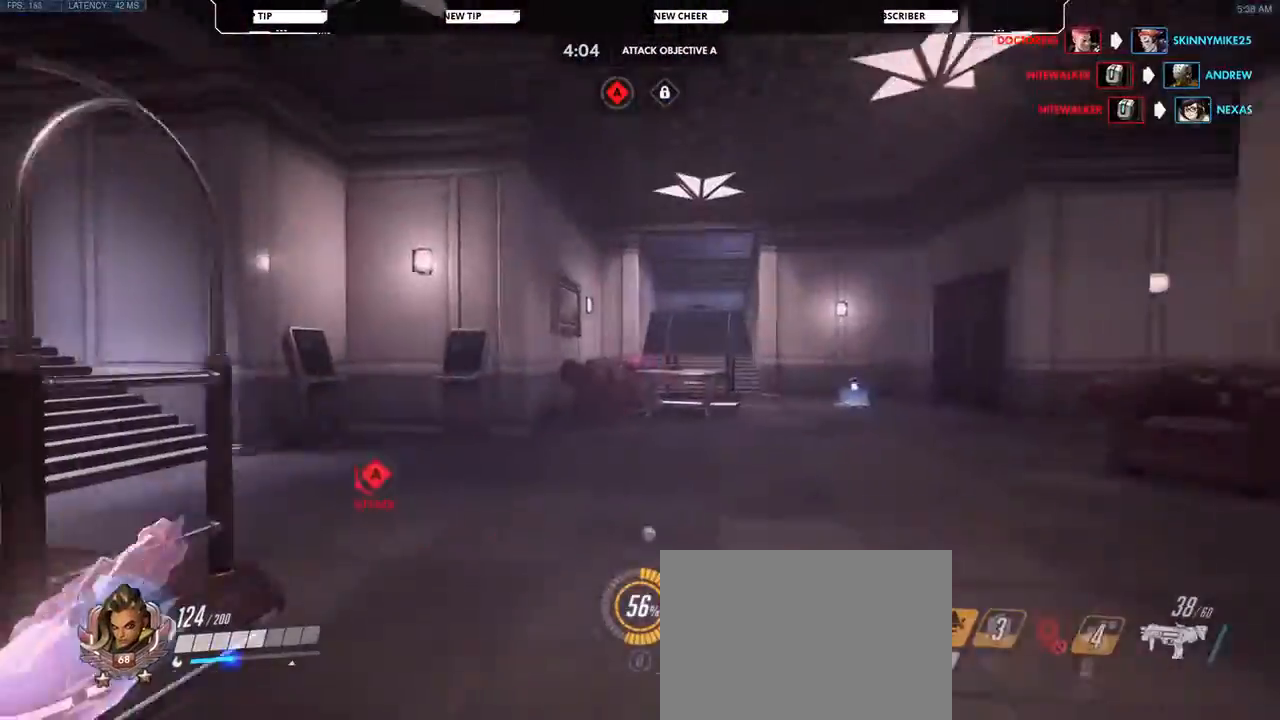
{"keys": ["w"], "mouse": [], "events": []}
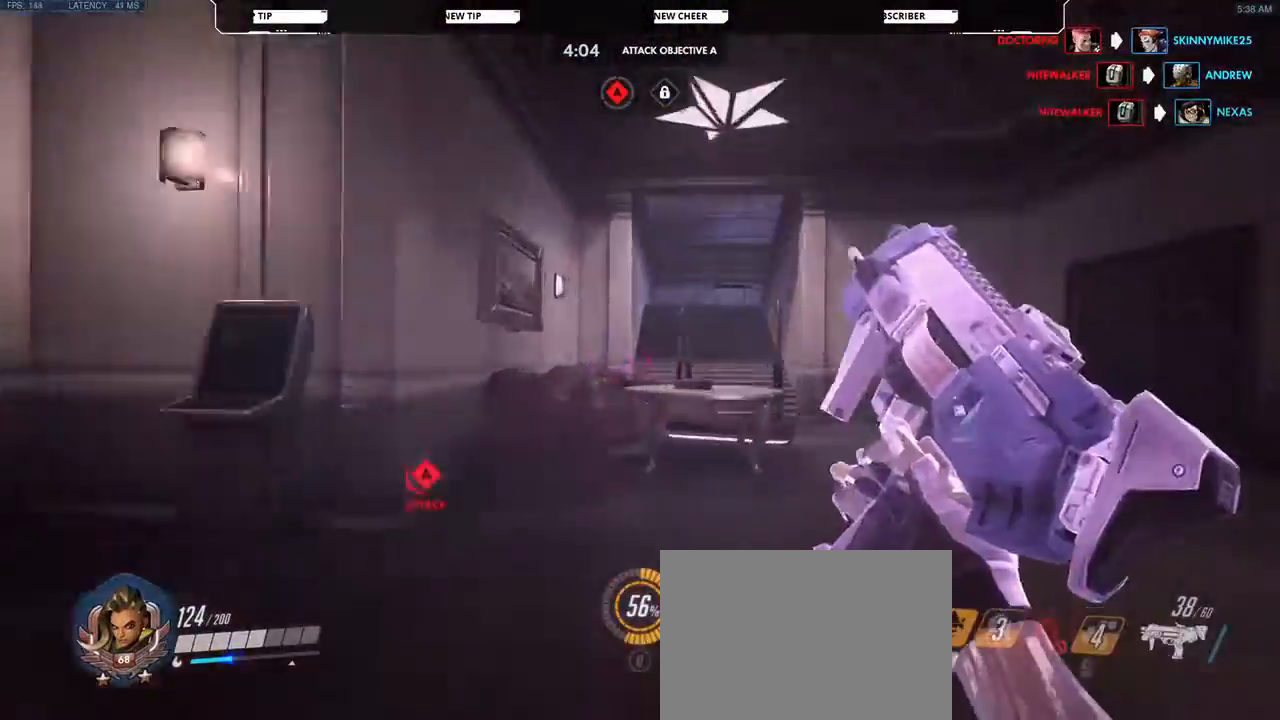
{"keys": ["w"], "mouse": [], "events": []}
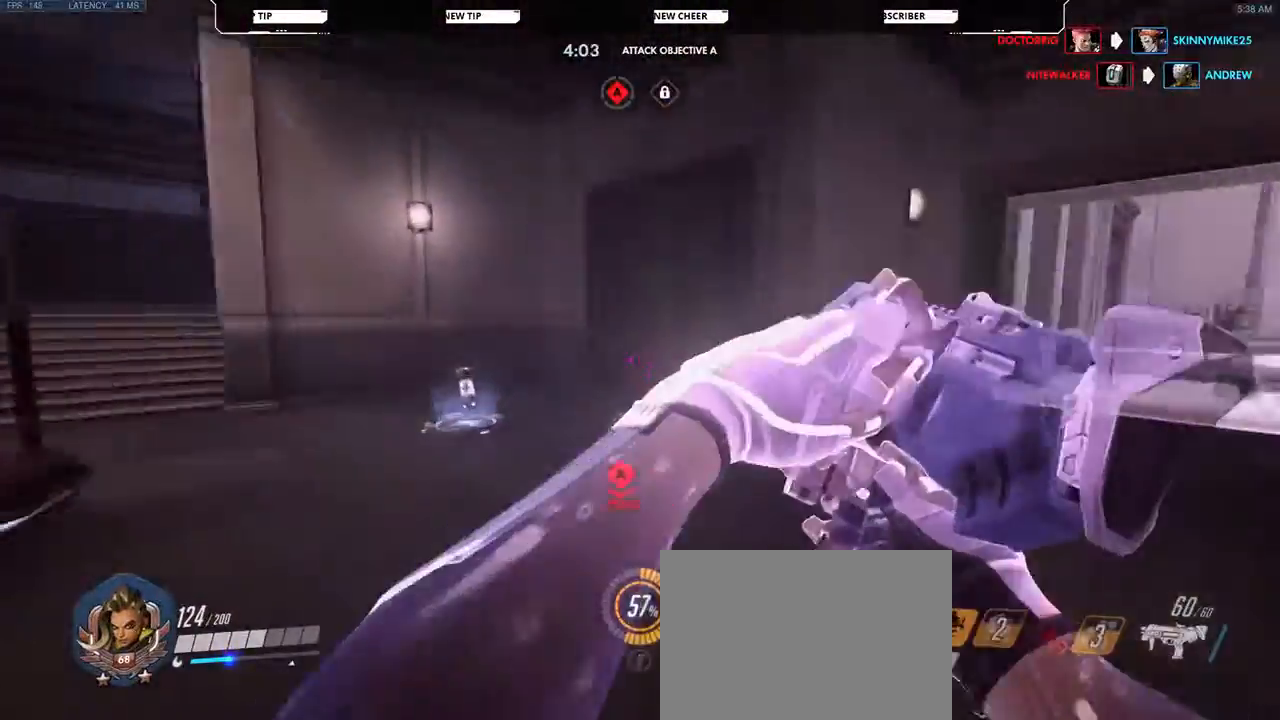
{"keys": ["w"], "mouse": [], "events": []}
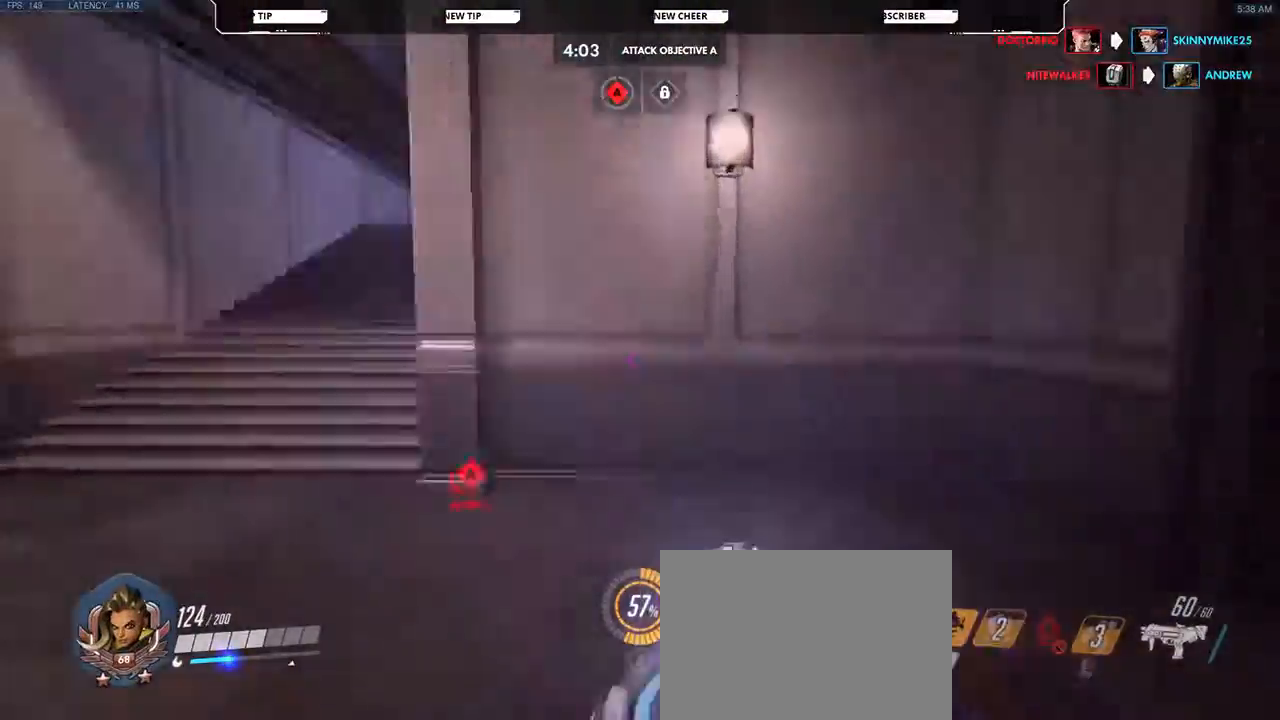
{"keys": ["w"], "mouse": [], "events": [[100, "d", "down"], [300, "d", "up"], [333, "a", "down"], [467, "a", "up"]]}
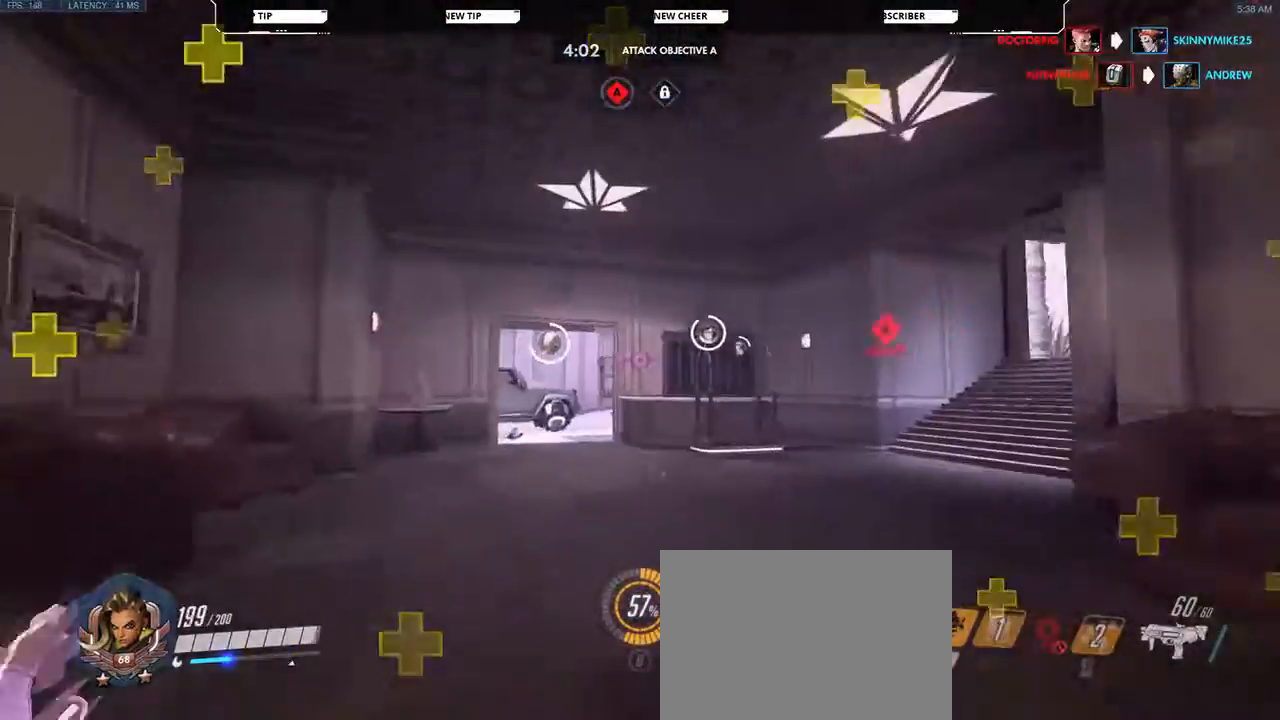
{"keys": ["w"], "mouse": [], "events": []}
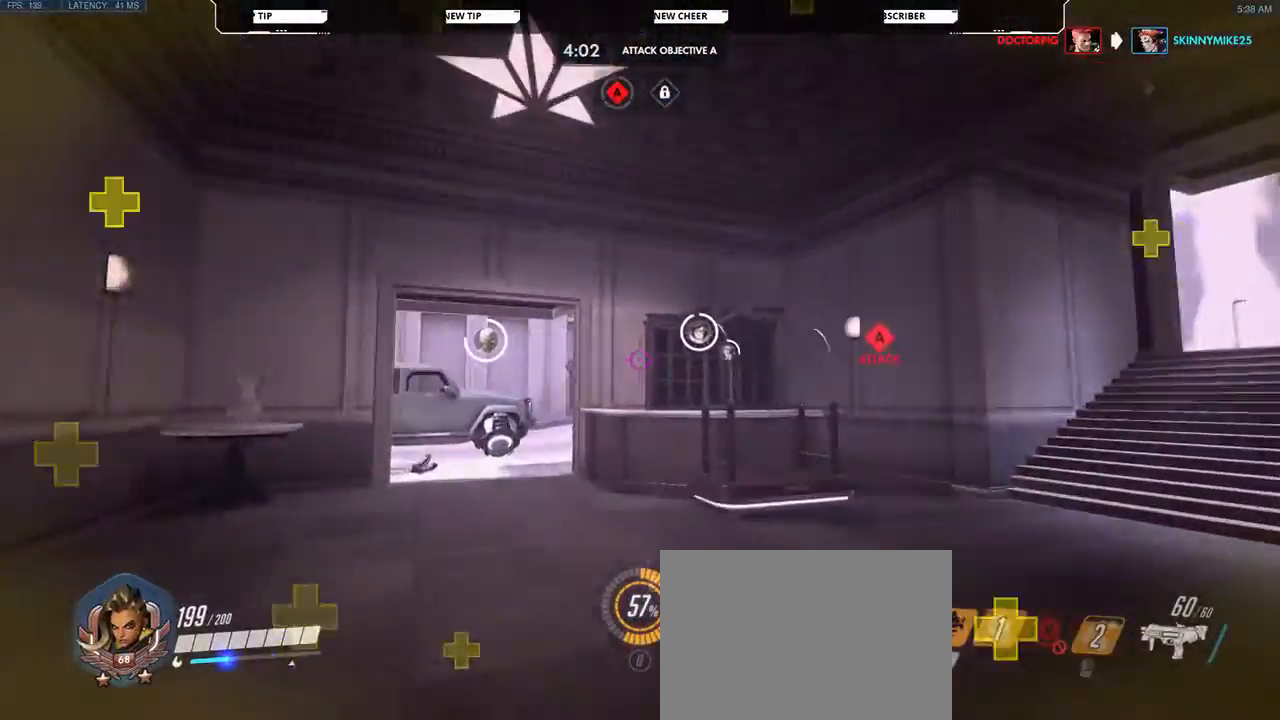
{"keys": ["e", "w"], "mouse": [], "events": [[467, "e", "down"]]}
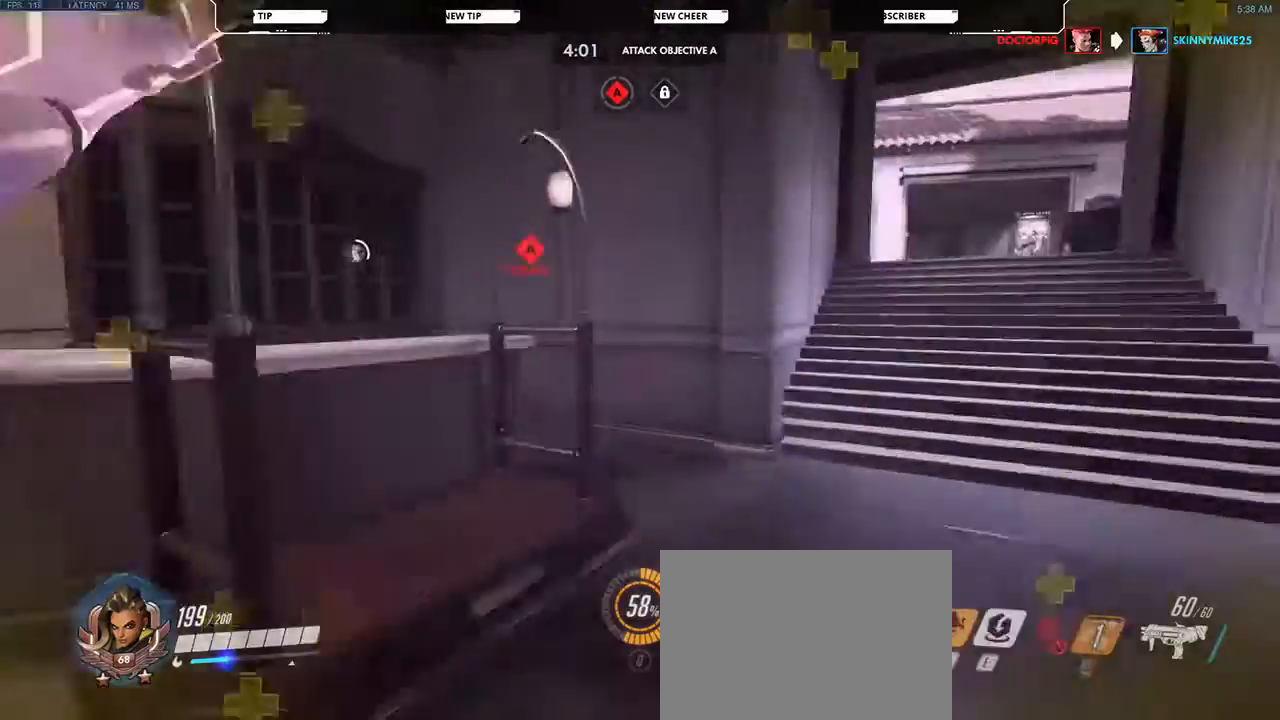
{"keys": ["d", "w"], "mouse": [], "events": [[67, "e", "up"], [133, "d", "down"]]}
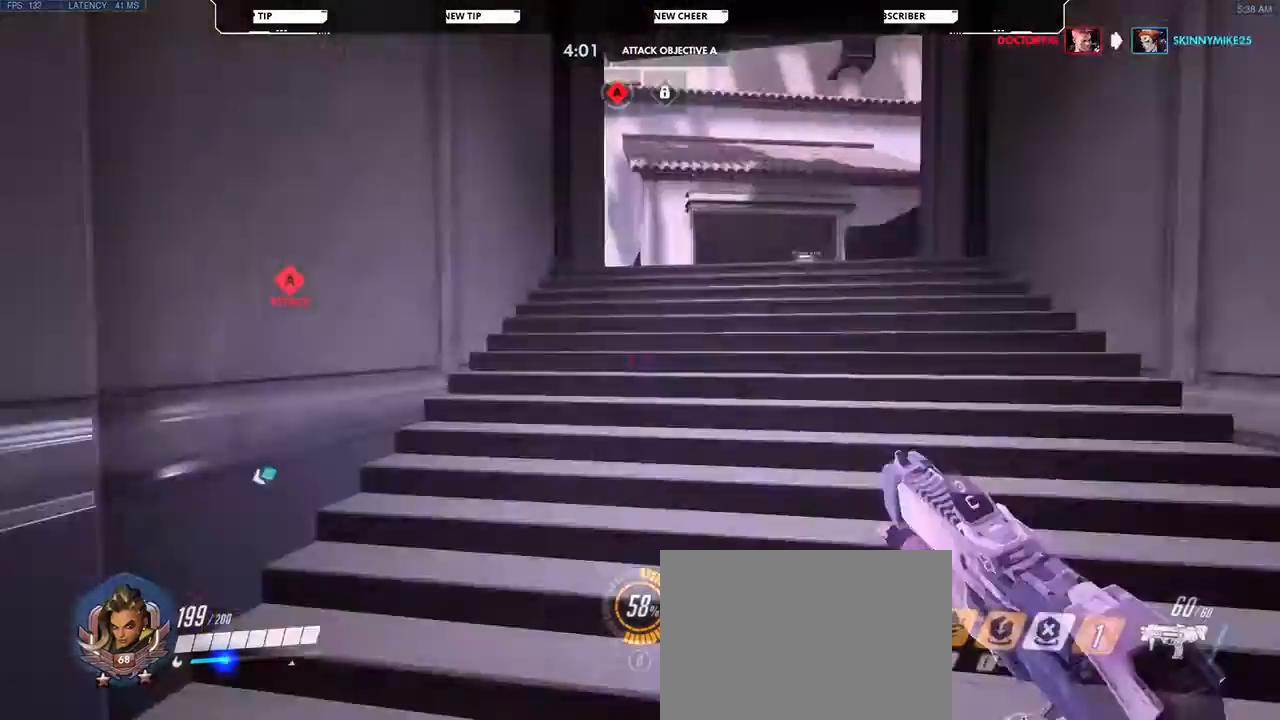
{"keys": ["w"], "mouse": [], "events": [[133, "d", "up"], [133, "space", "down"], [300, "space", "up"]]}
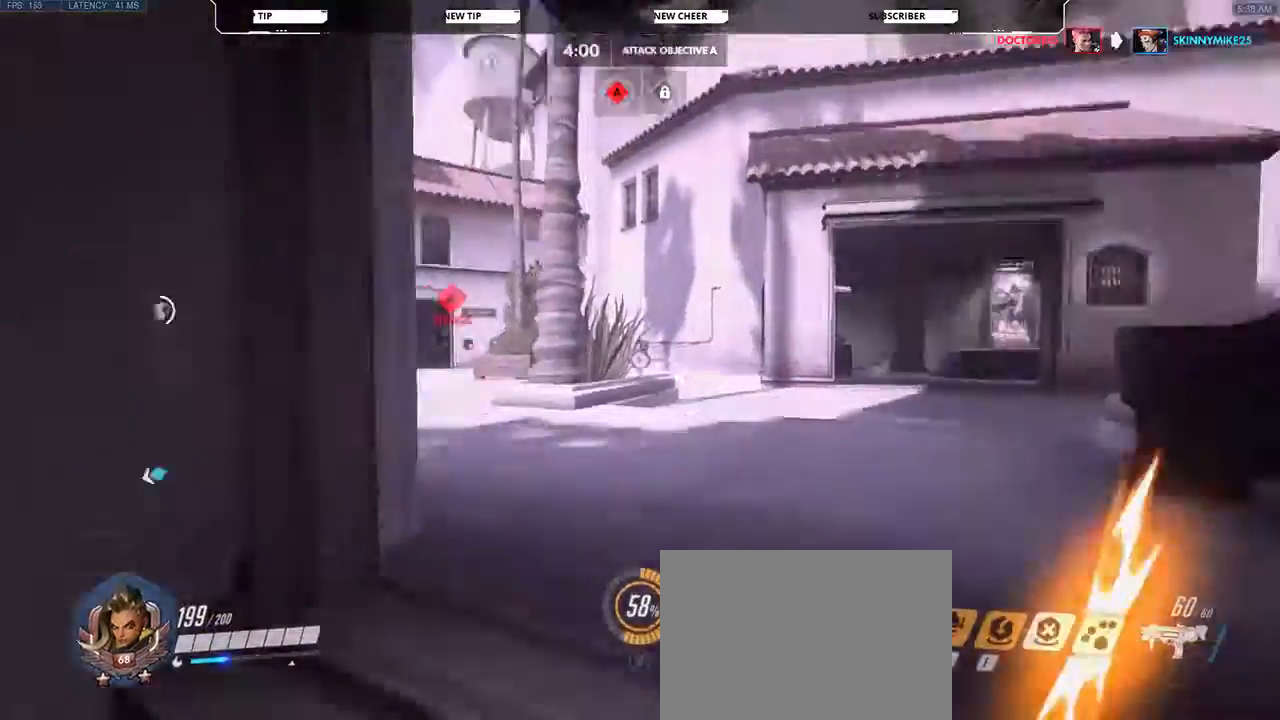
{"keys": ["d", "w"], "mouse": [], "events": [[33, "d", "down"]]}
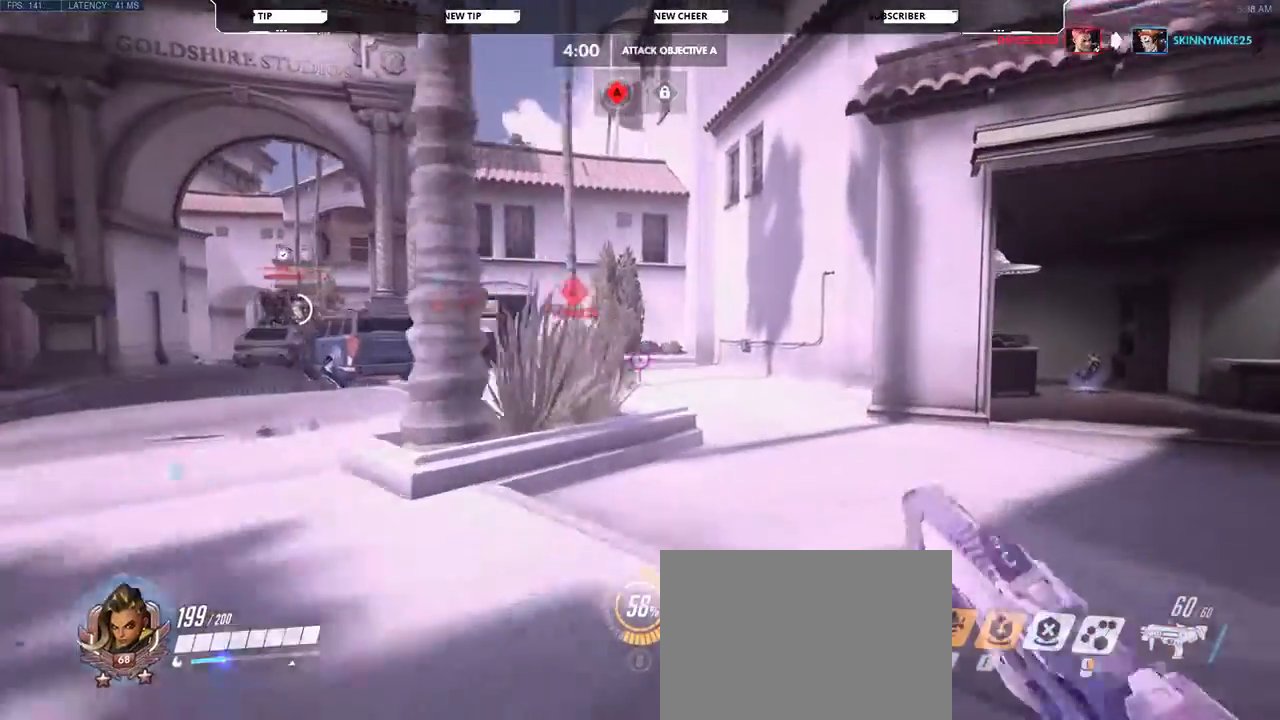
{"keys": ["d", "w"], "mouse": [], "events": []}
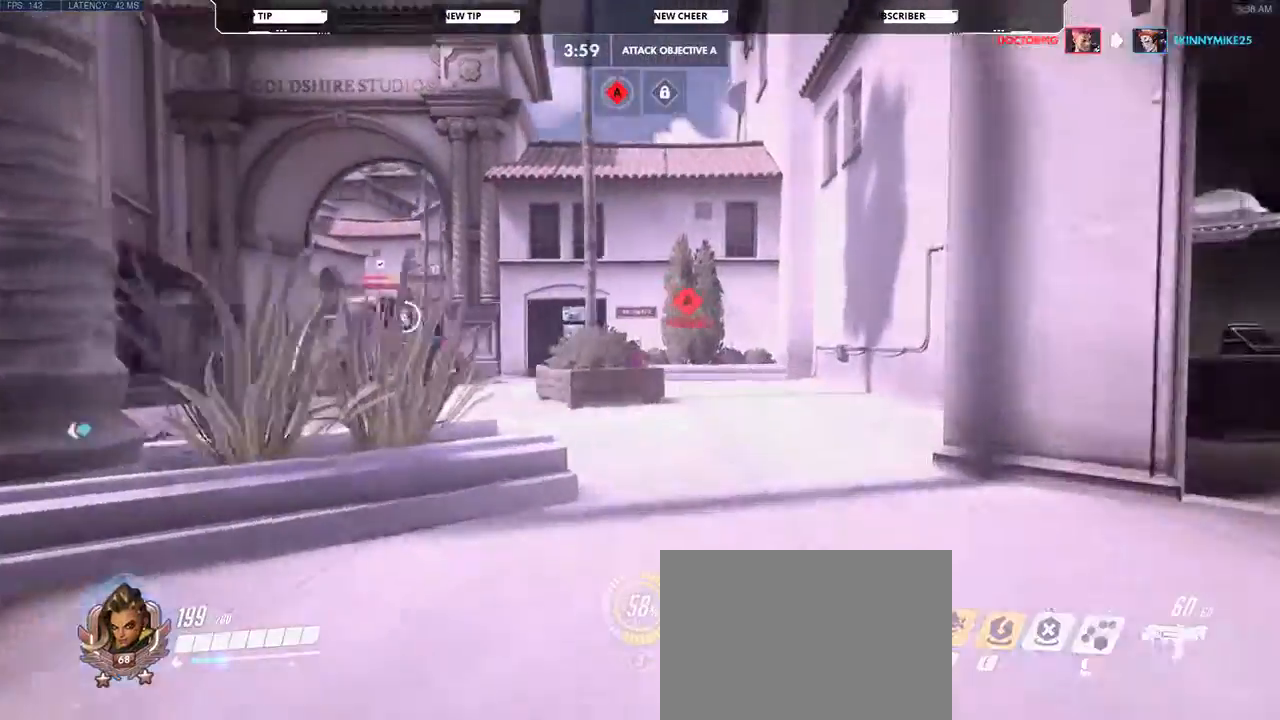
{"keys": ["w"], "mouse": [], "events": [[167, "d", "up"]]}
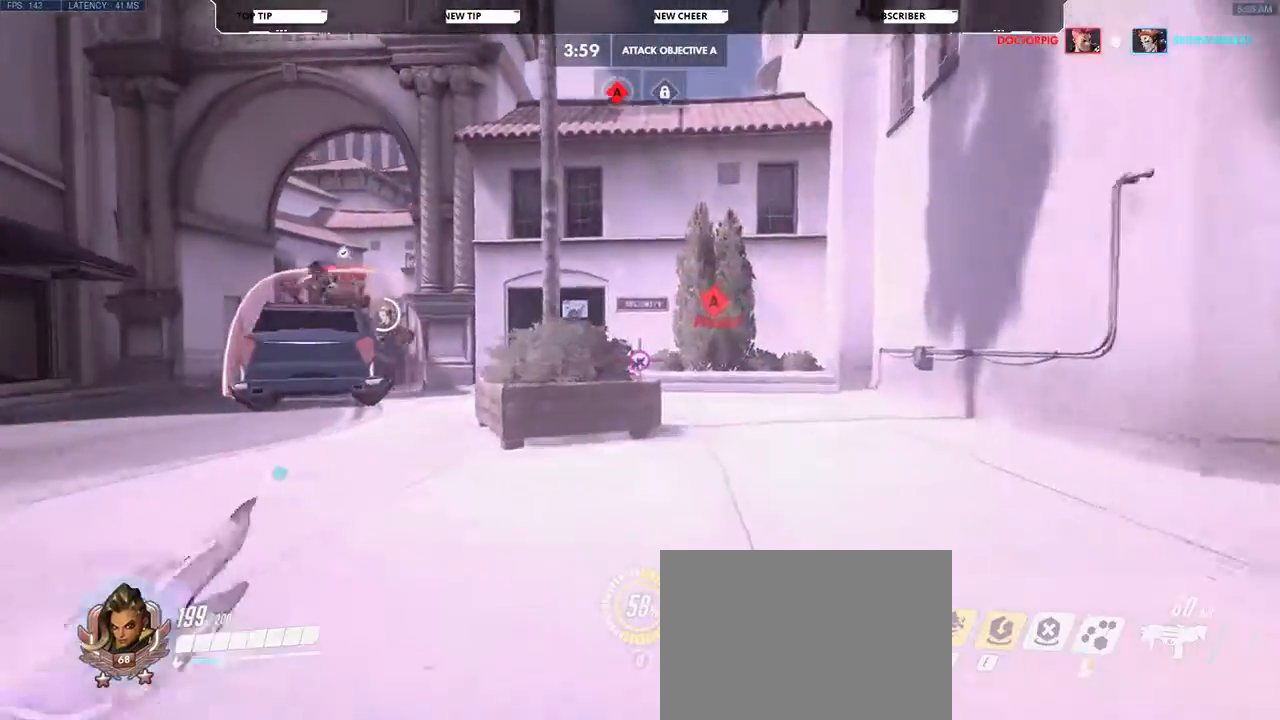
{"keys": ["d", "w"], "mouse": [], "events": [[67, "d", "down"]]}
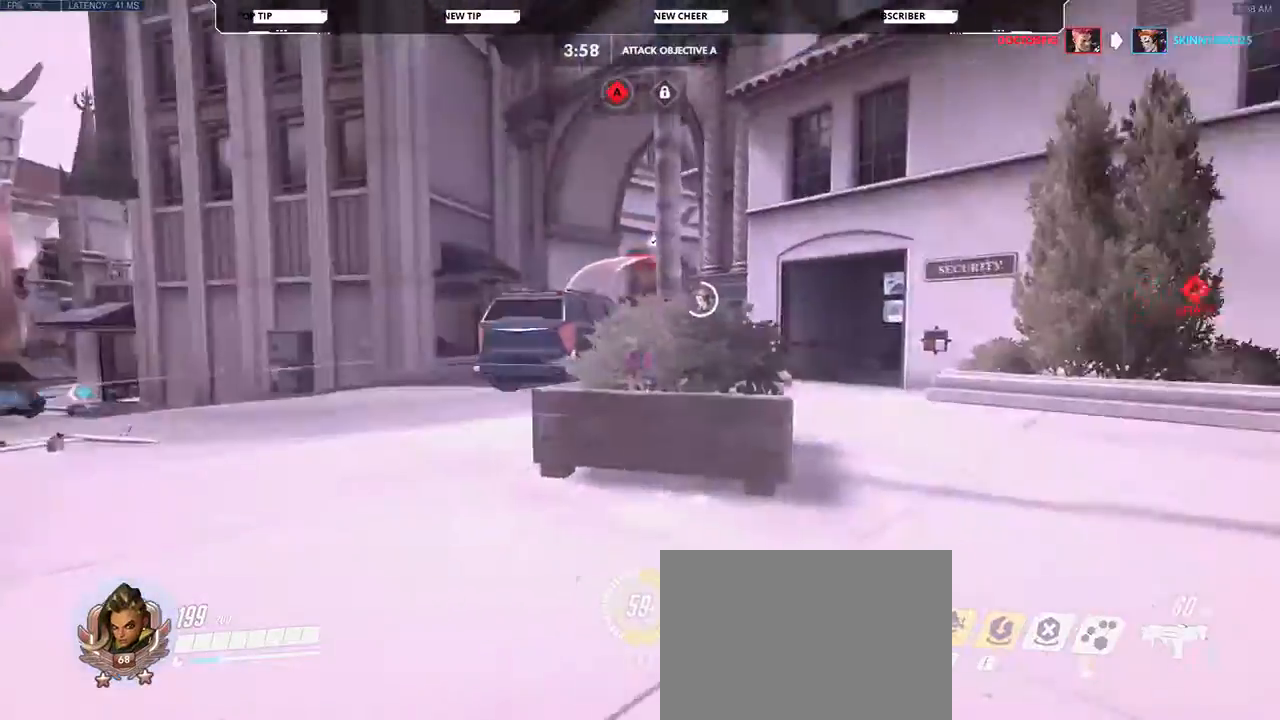
{"keys": ["d"], "mouse": [], "events": [[300, "w", "up"]]}
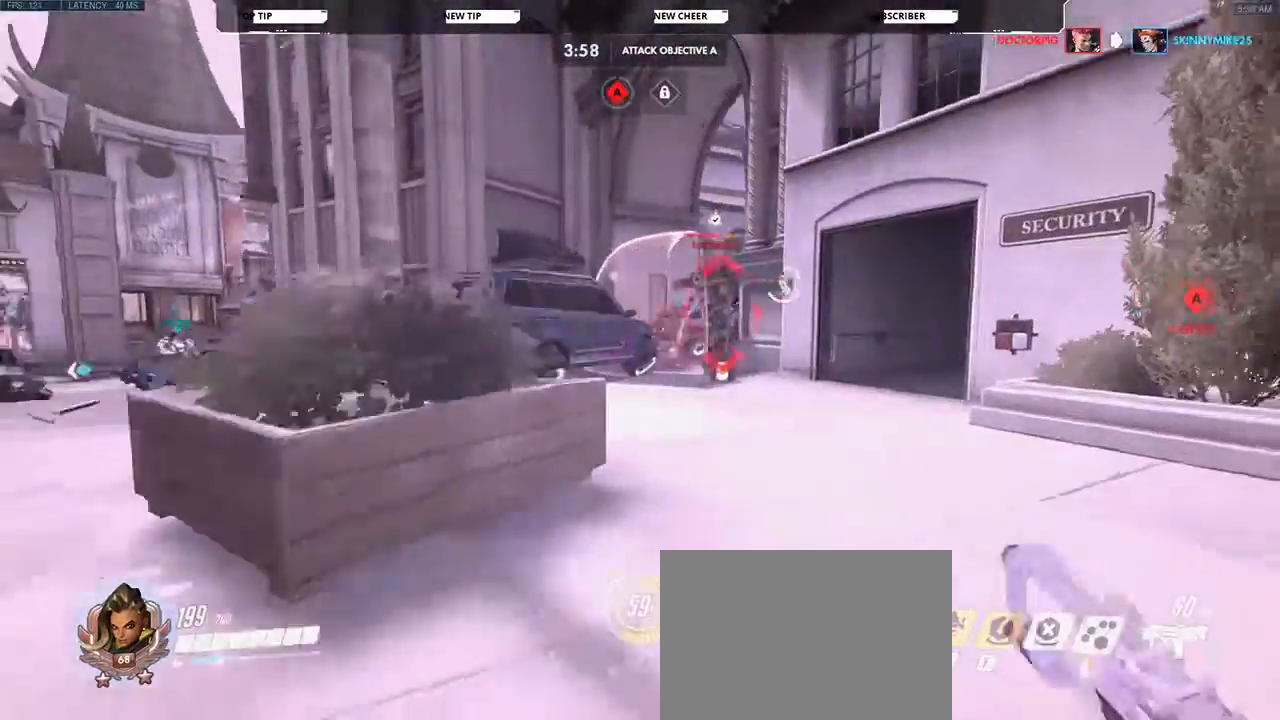
{"keys": ["w"], "mouse": [], "events": [[167, "w", "down"], [433, "d", "up"]]}
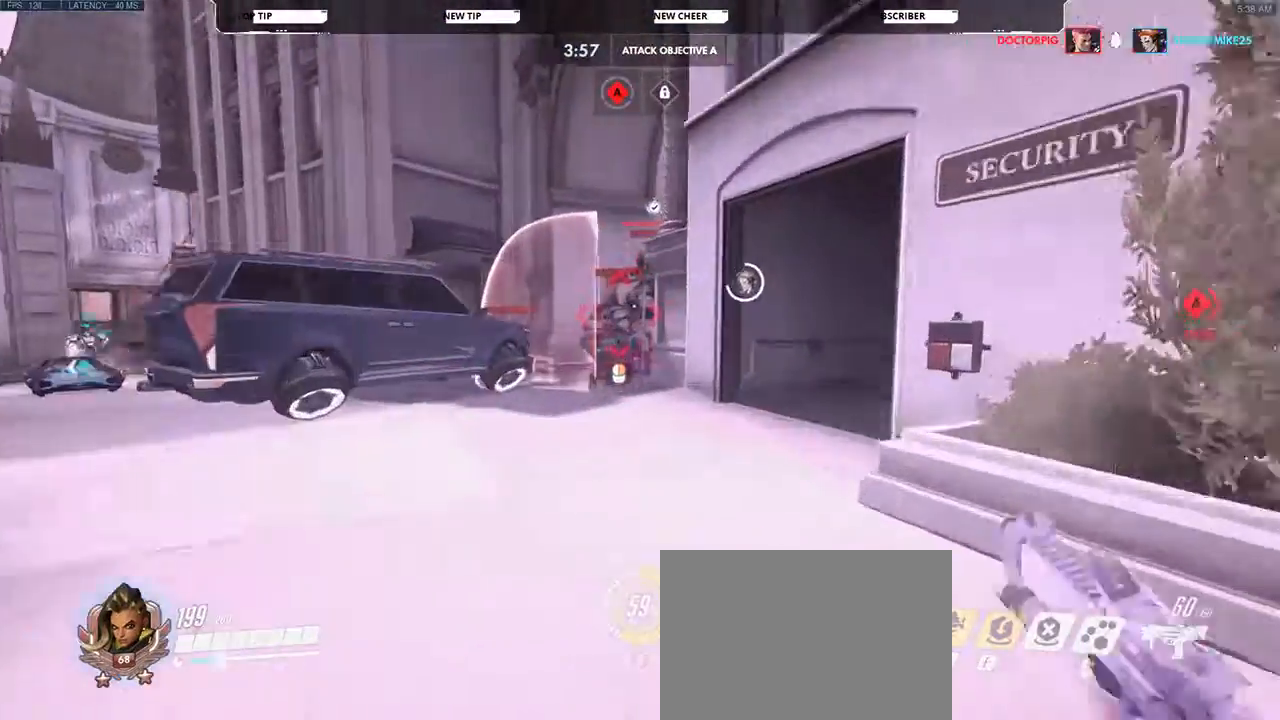
{"keys": ["w"], "mouse": [], "events": []}
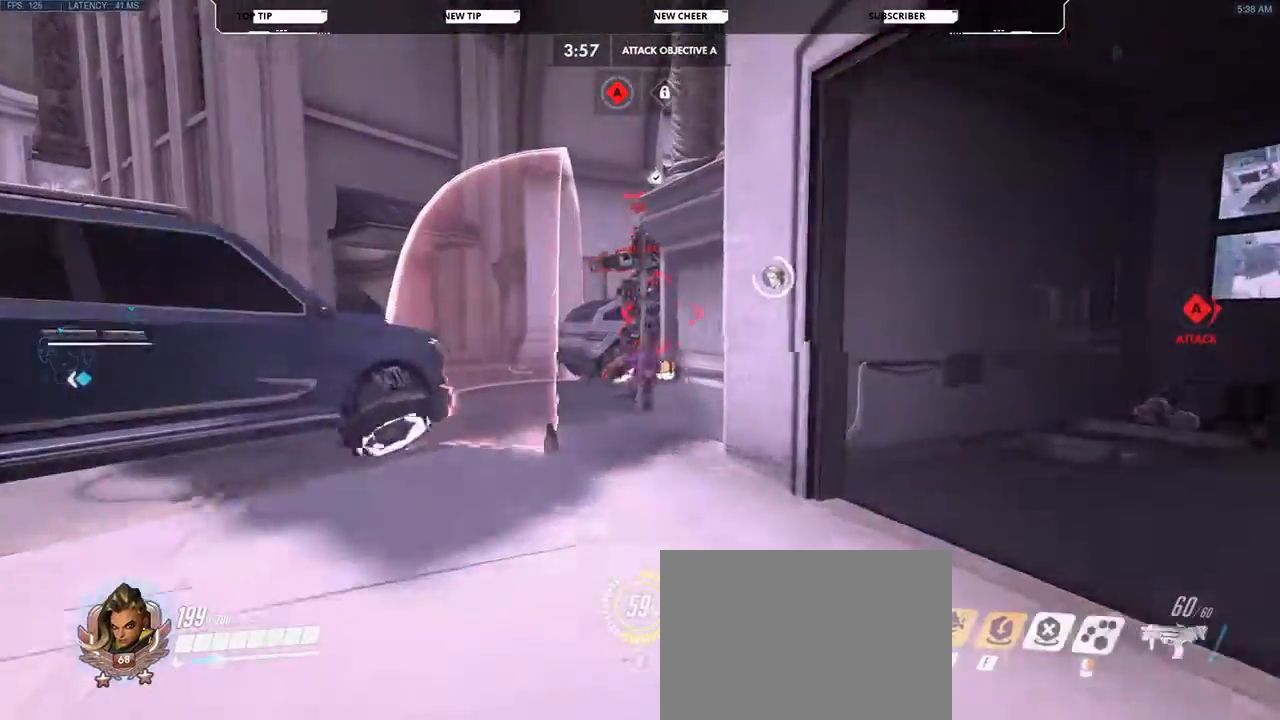
{"keys": ["d"], "mouse": [], "events": [[200, "d", "down"], [433, "w", "up"]]}
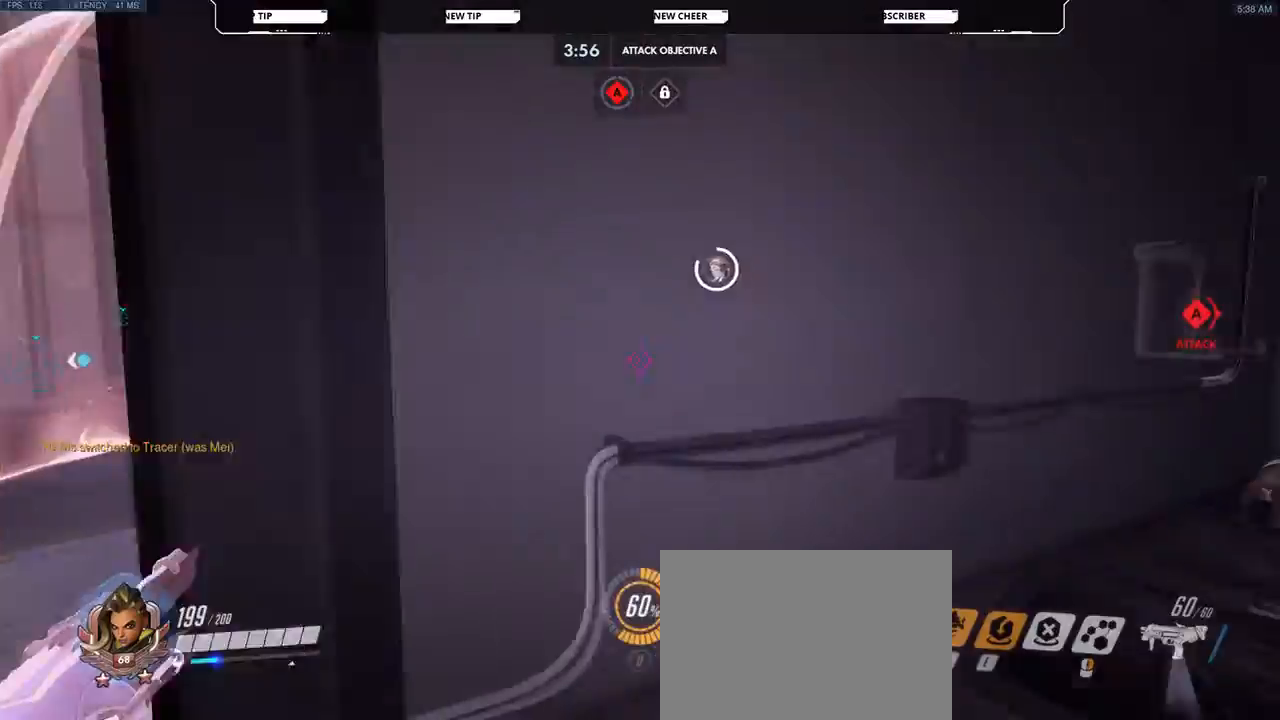
{"keys": ["d", "w"], "mouse": [], "events": [[367, "w", "down"]]}
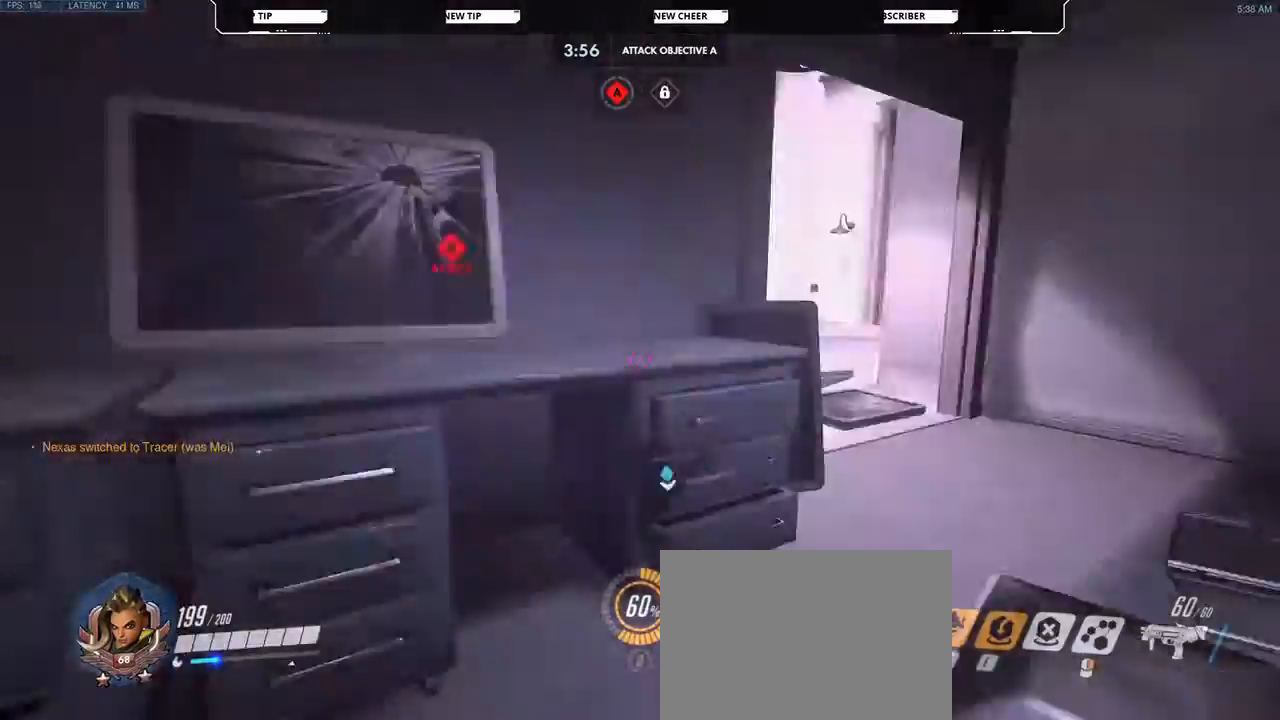
{"keys": ["d", "w"], "mouse": [], "events": []}
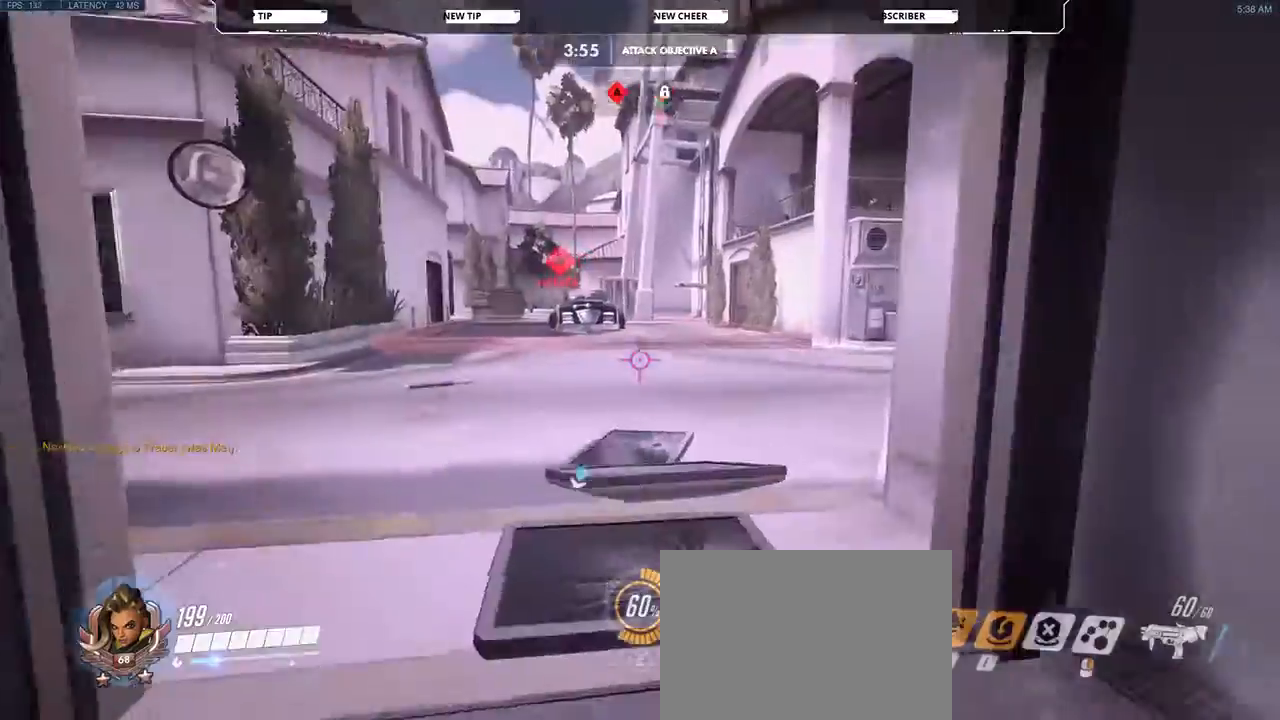
{"keys": ["d", "w"], "mouse": [], "events": [[200, "d", "up"], [467, "d", "down"]]}
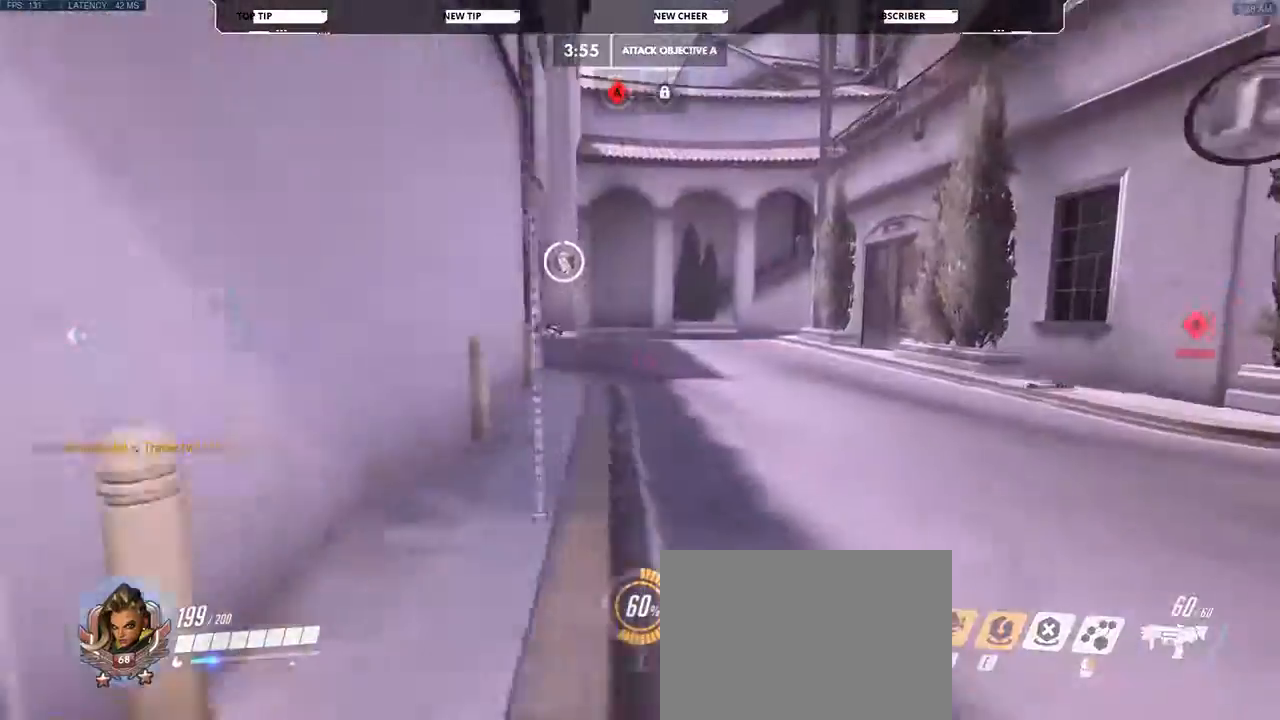
{"keys": ["w"], "mouse": [], "events": [[133, "d", "up"]]}